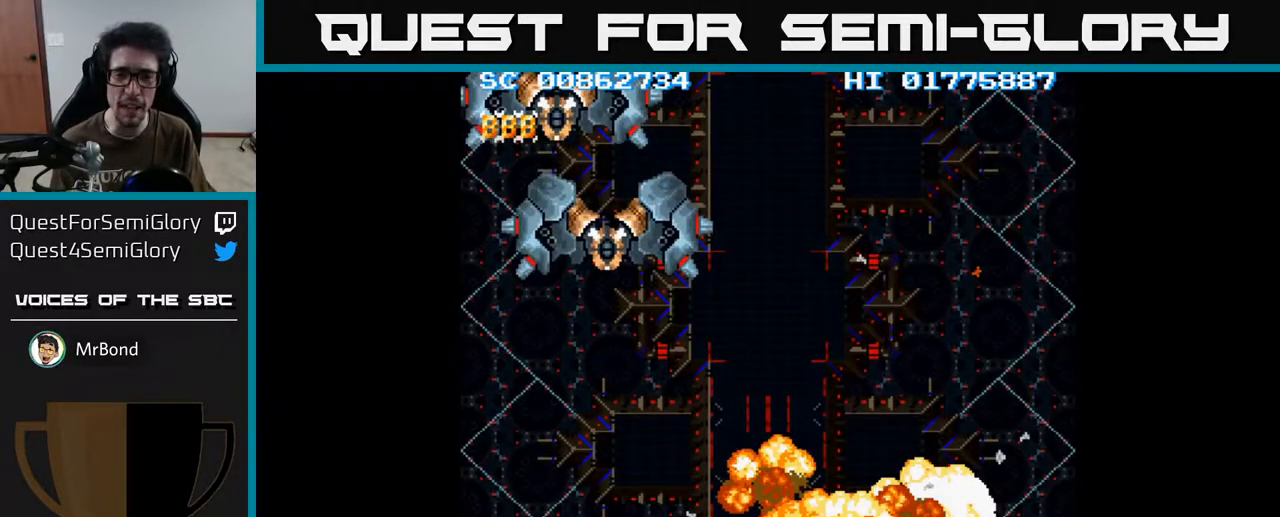
Gameplay with a controller (Xbox layout); each line is a JSON object with the inputs held at the frame after it. "events" lists button and stick changes between this image and that frame as [ms after this image, input, new state], when the widget could be followed in between.
{"buttons": [], "left_stick": "center", "right_stick": "center", "events": []}
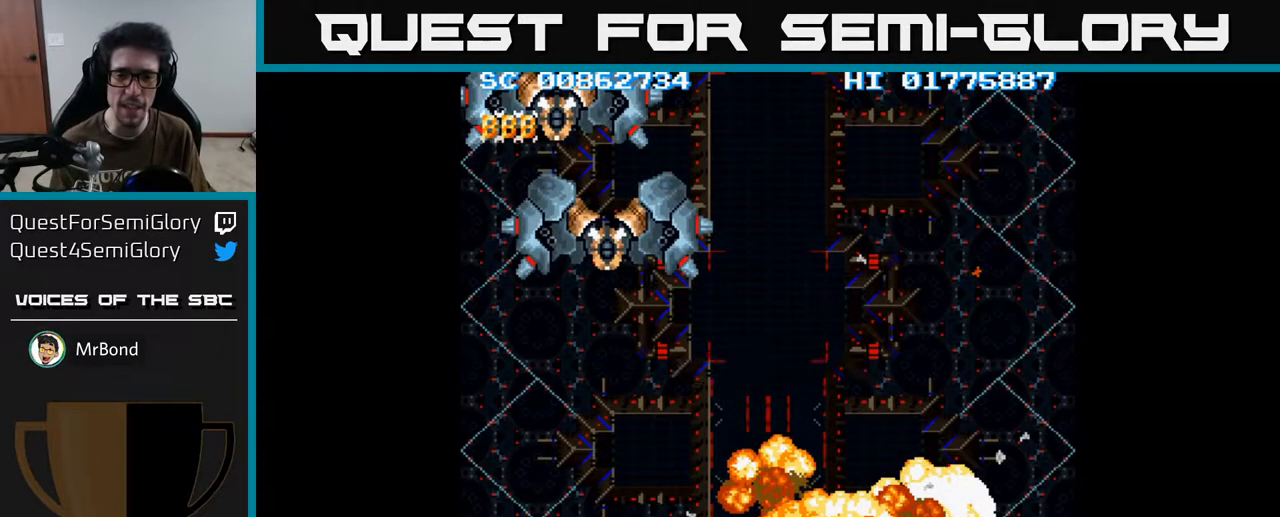
{"buttons": [], "left_stick": "center", "right_stick": "center", "events": []}
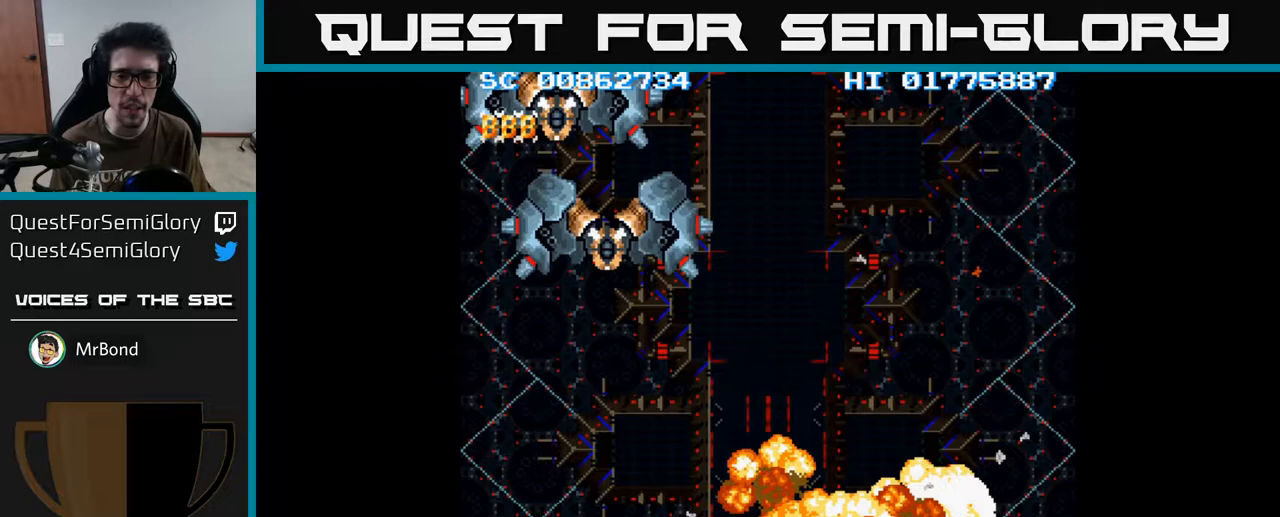
{"buttons": [], "left_stick": "center", "right_stick": "center", "events": []}
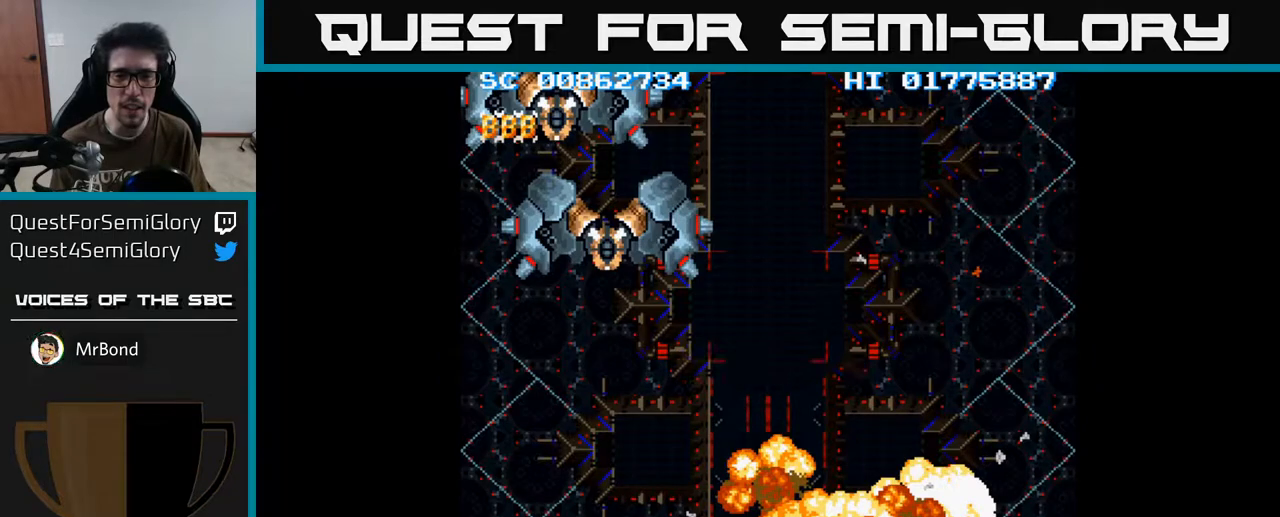
{"buttons": [], "left_stick": "center", "right_stick": "center", "events": []}
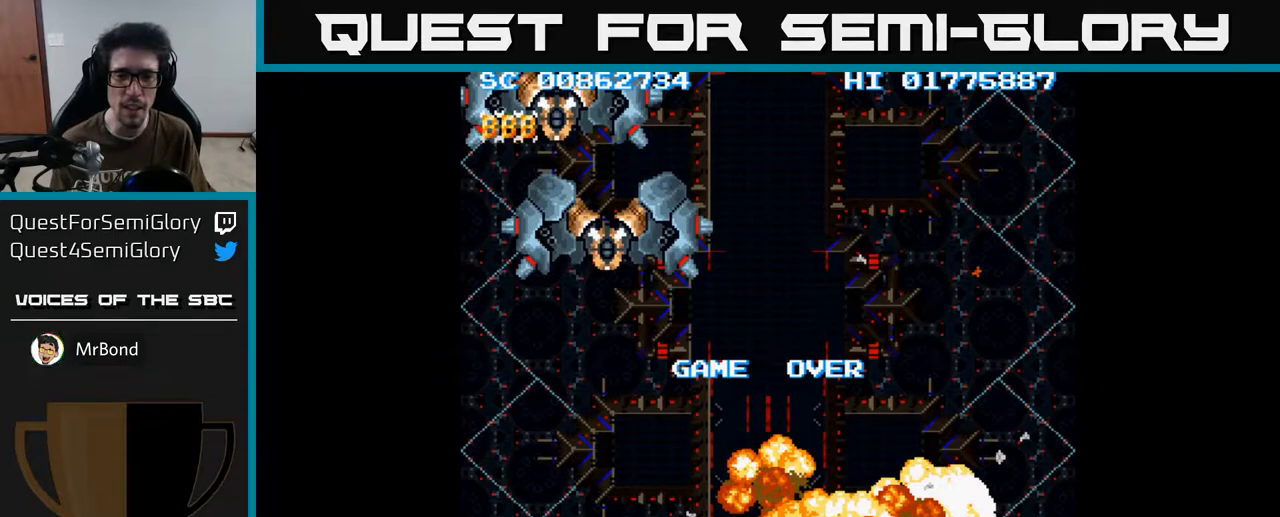
{"buttons": [], "left_stick": "center", "right_stick": "center", "events": []}
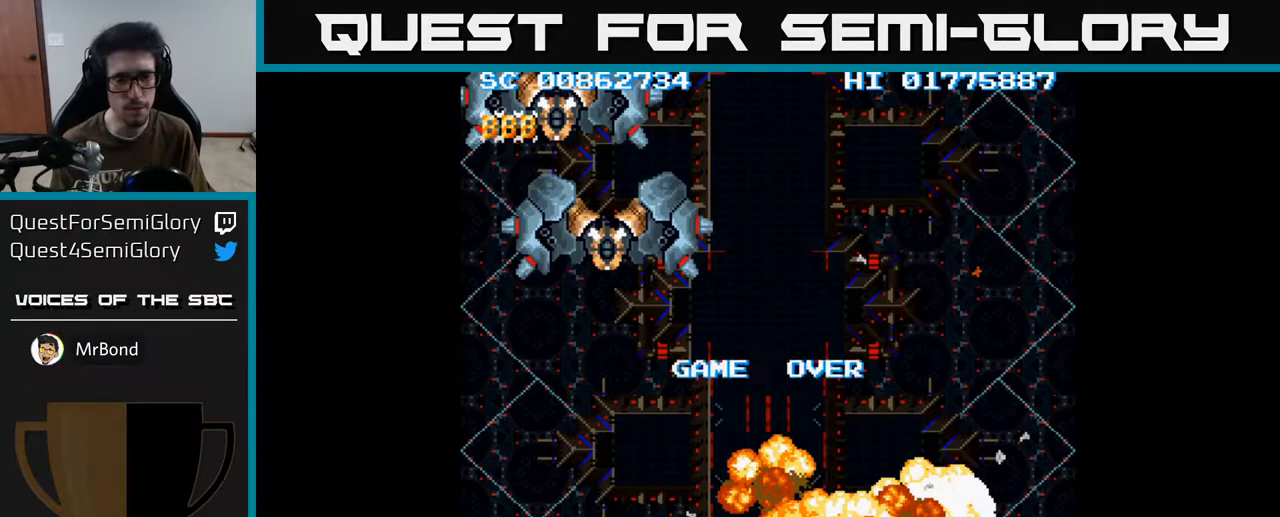
{"buttons": [], "left_stick": "center", "right_stick": "center", "events": []}
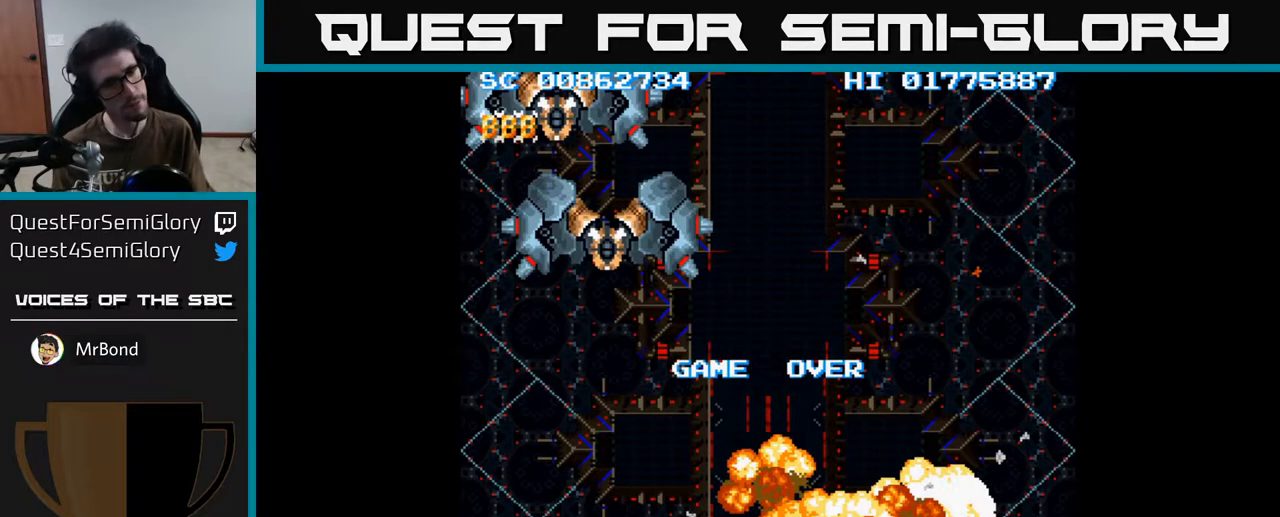
{"buttons": [], "left_stick": "center", "right_stick": "center", "events": [[67, "A", "down"], [350, "A", "up"]]}
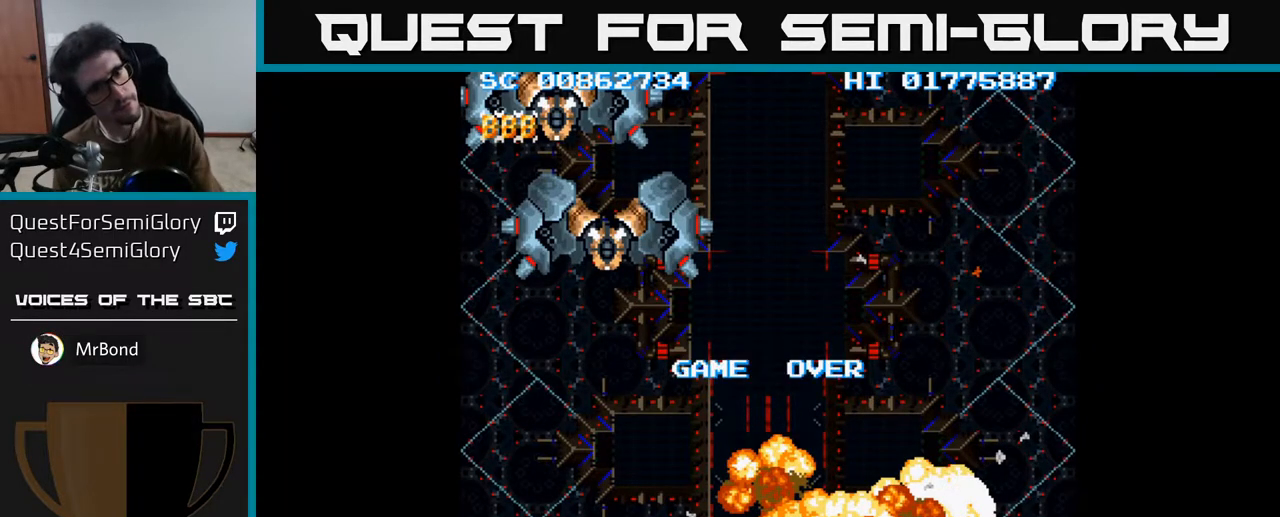
{"buttons": [], "left_stick": "center", "right_stick": "center", "events": [[50, "A", "down"], [217, "A", "up"]]}
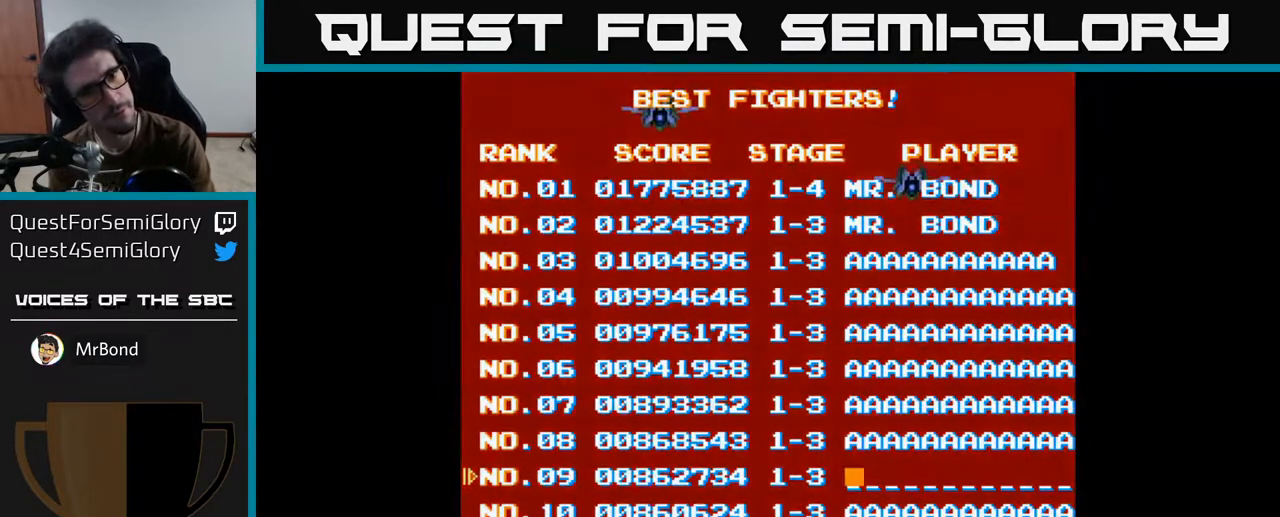
{"buttons": [], "left_stick": "center", "right_stick": "center", "events": []}
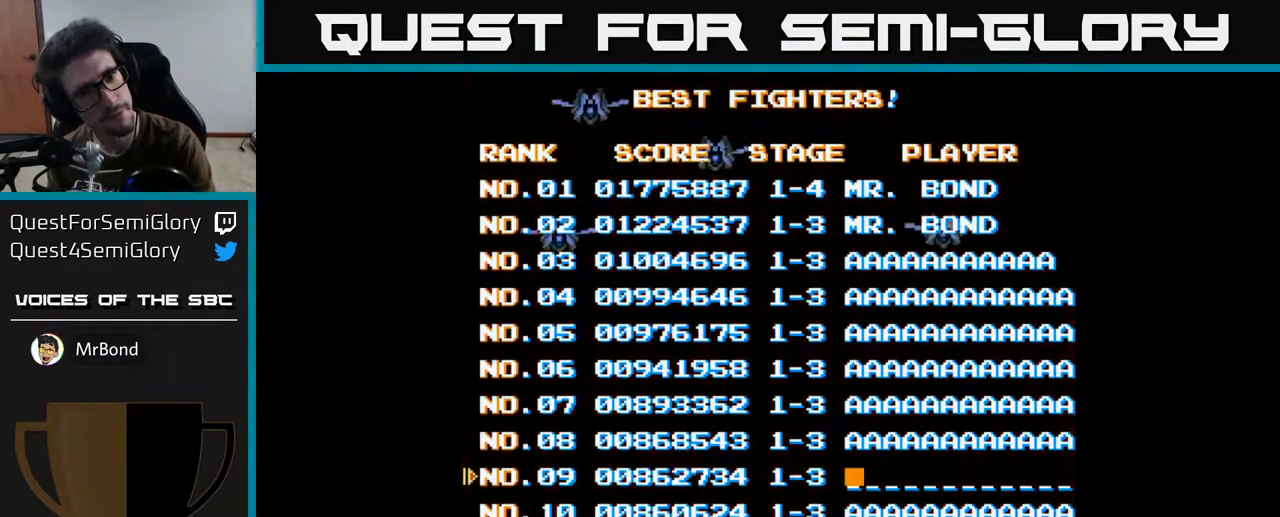
{"buttons": ["A"], "left_stick": "center", "right_stick": "center", "events": [[100, "A", "down"]]}
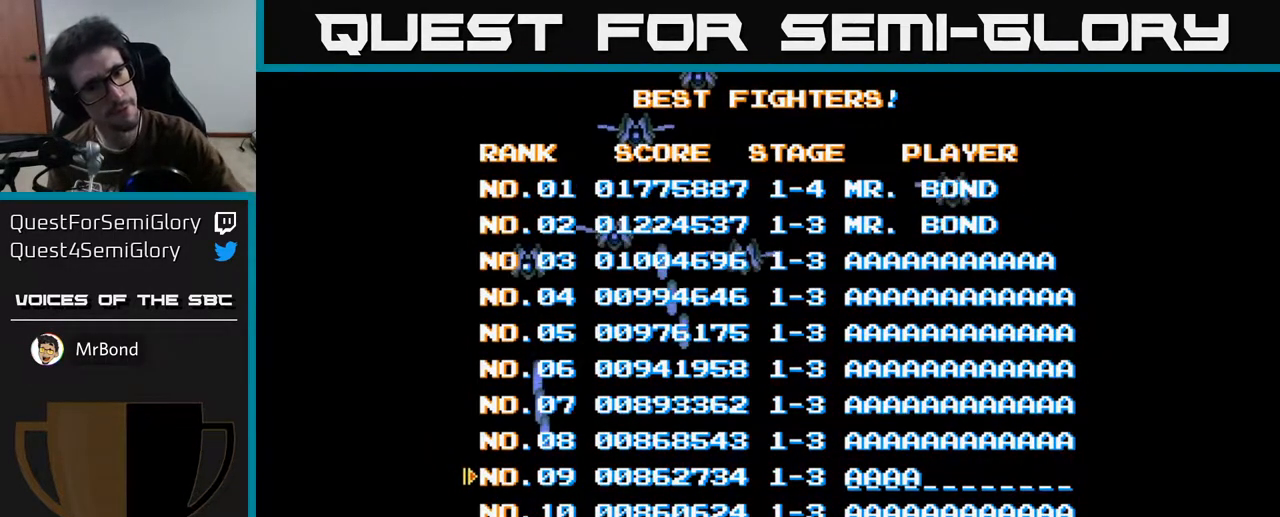
{"buttons": [], "left_stick": "center", "right_stick": "center", "events": [[383, "A", "up"]]}
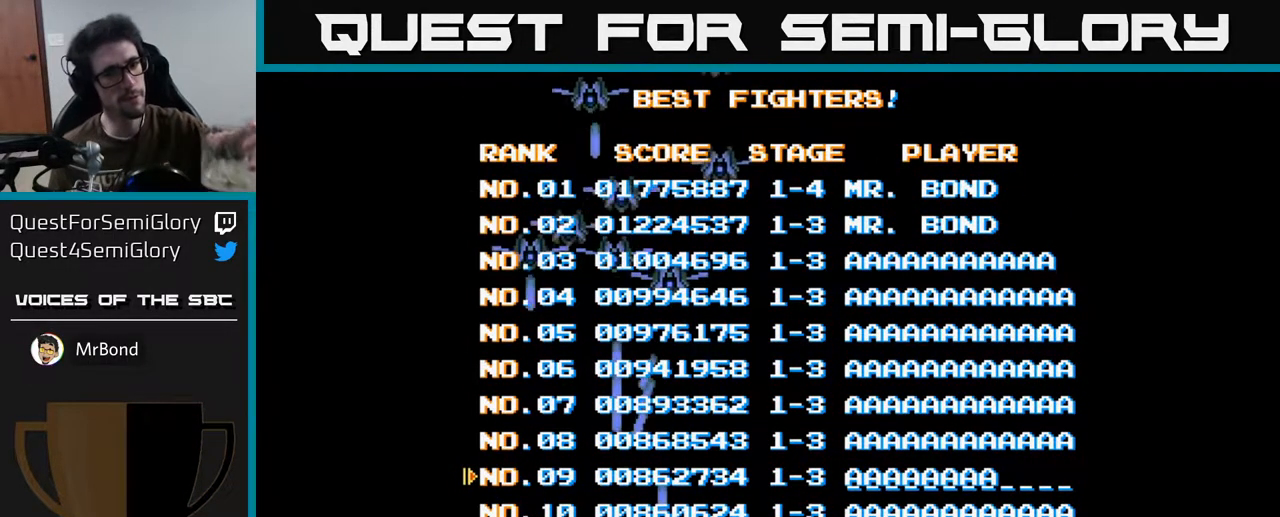
{"buttons": [], "left_stick": "center", "right_stick": "center", "events": []}
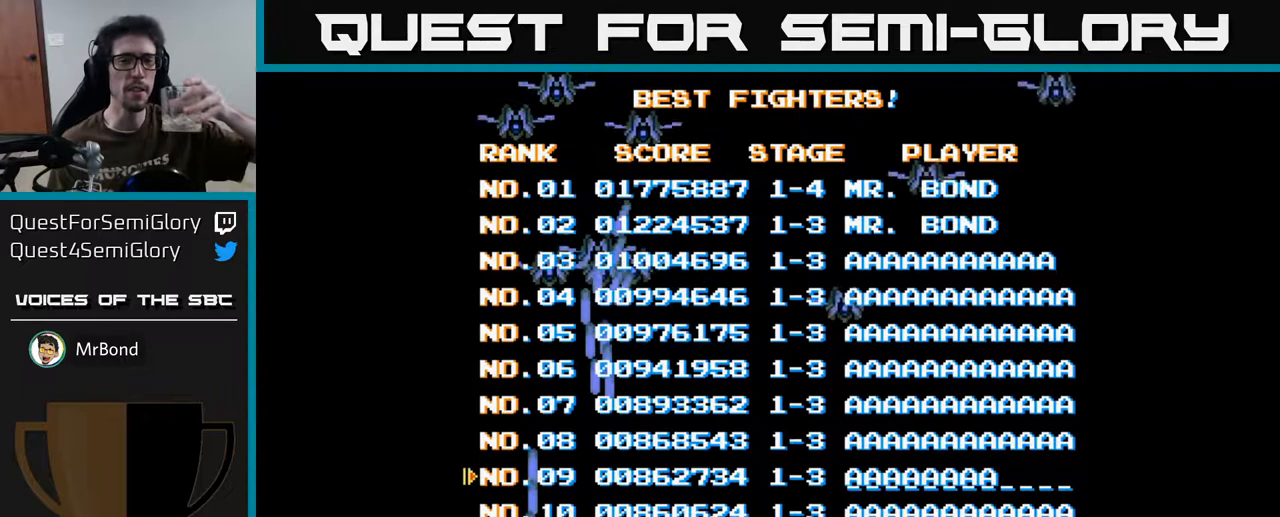
{"buttons": [], "left_stick": "center", "right_stick": "center", "events": [[33, "A", "down"], [367, "A", "up"]]}
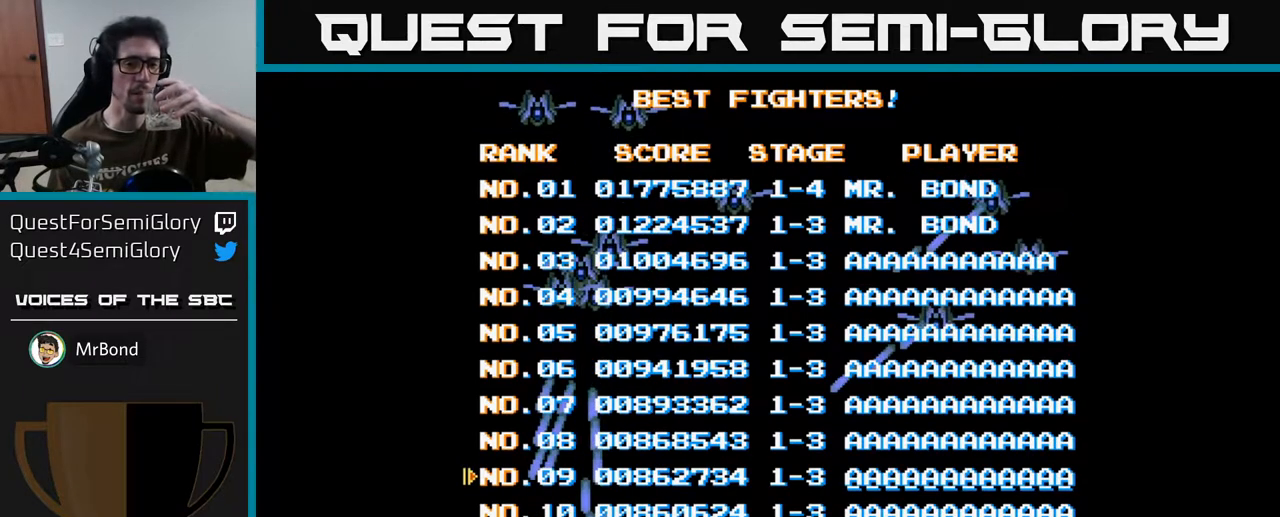
{"buttons": [], "left_stick": "center", "right_stick": "center", "events": []}
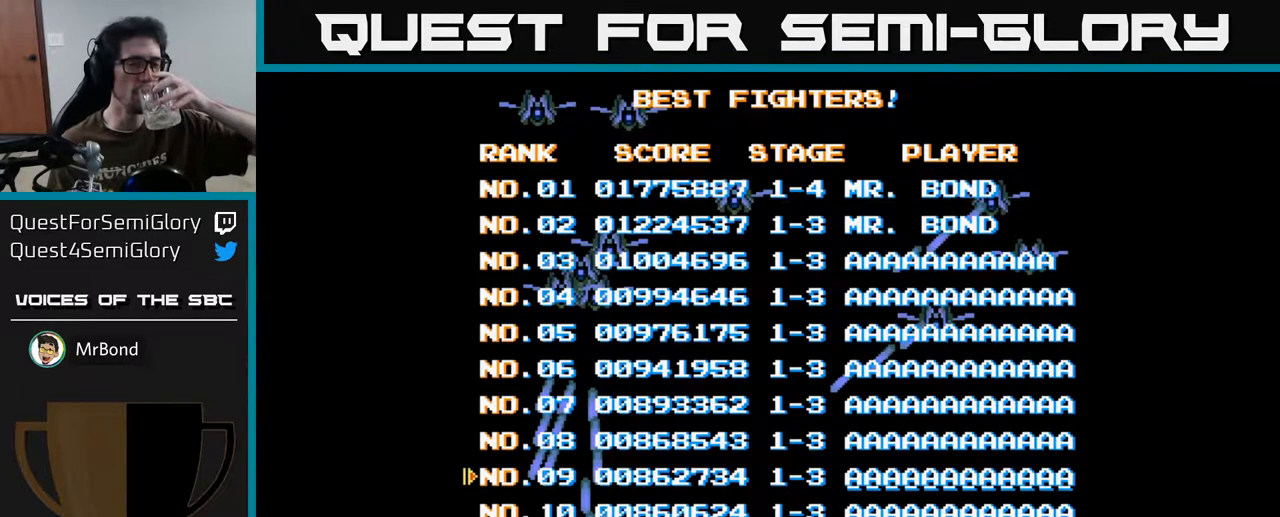
{"buttons": [], "left_stick": "center", "right_stick": "center", "events": []}
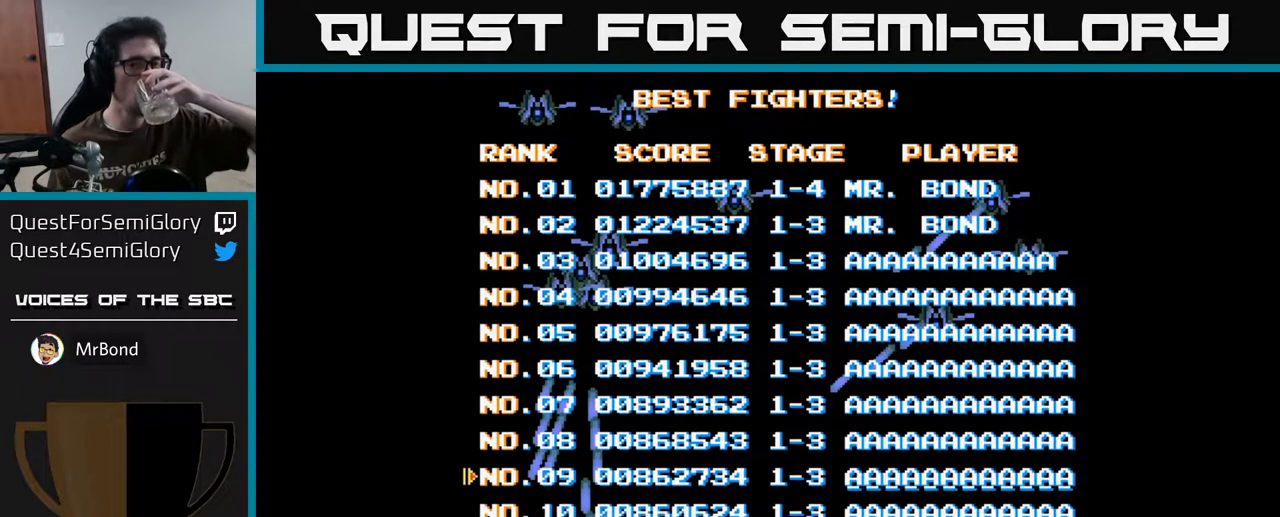
{"buttons": [], "left_stick": "center", "right_stick": "center", "events": []}
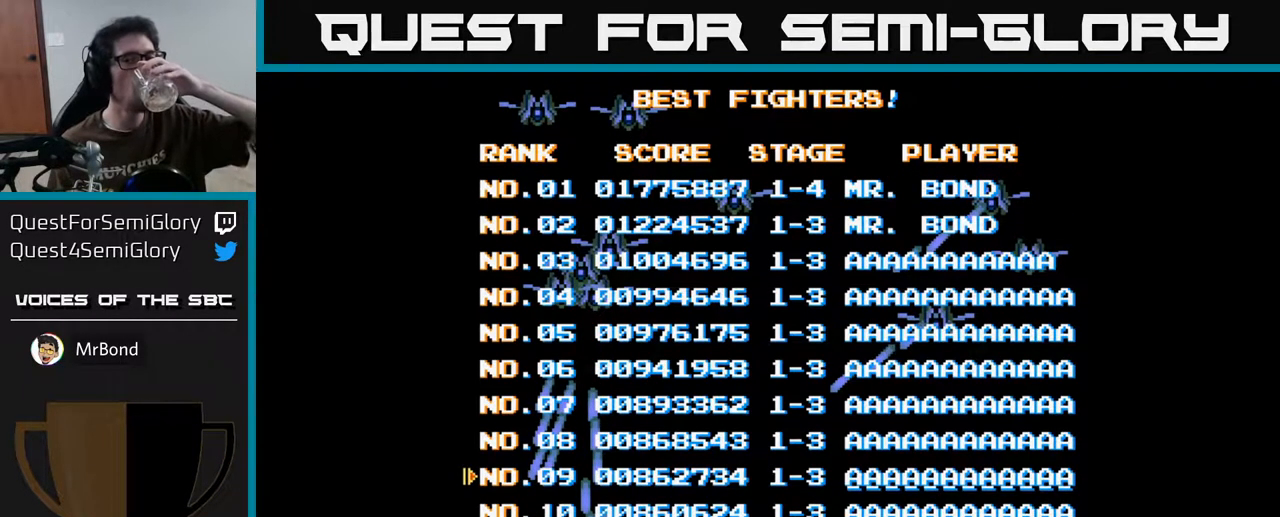
{"buttons": [], "left_stick": "center", "right_stick": "center", "events": []}
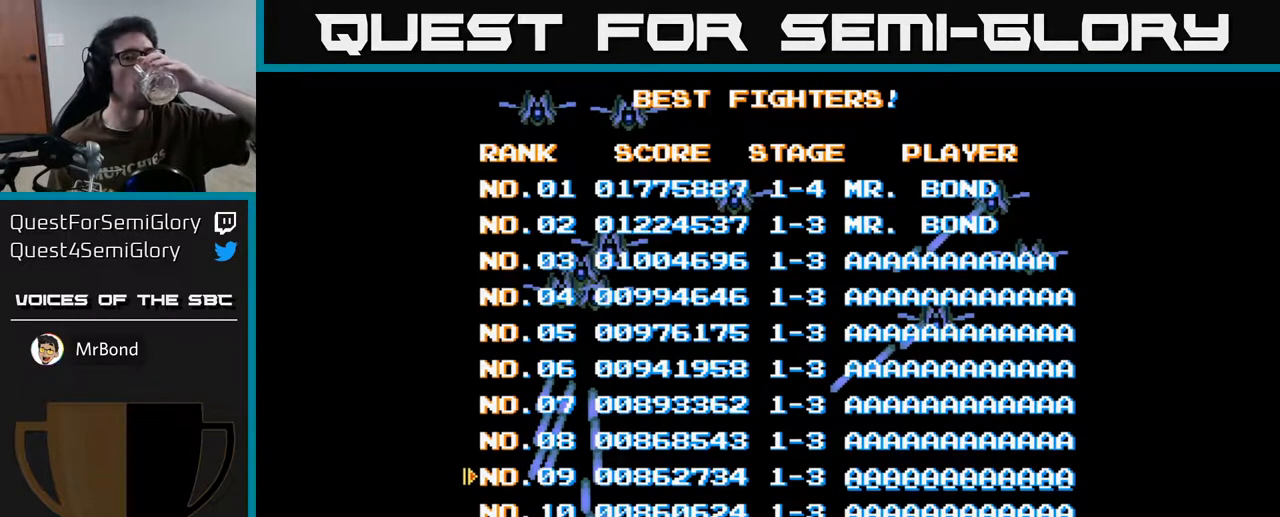
{"buttons": [], "left_stick": "center", "right_stick": "center", "events": [[183, "A", "down"], [400, "A", "up"]]}
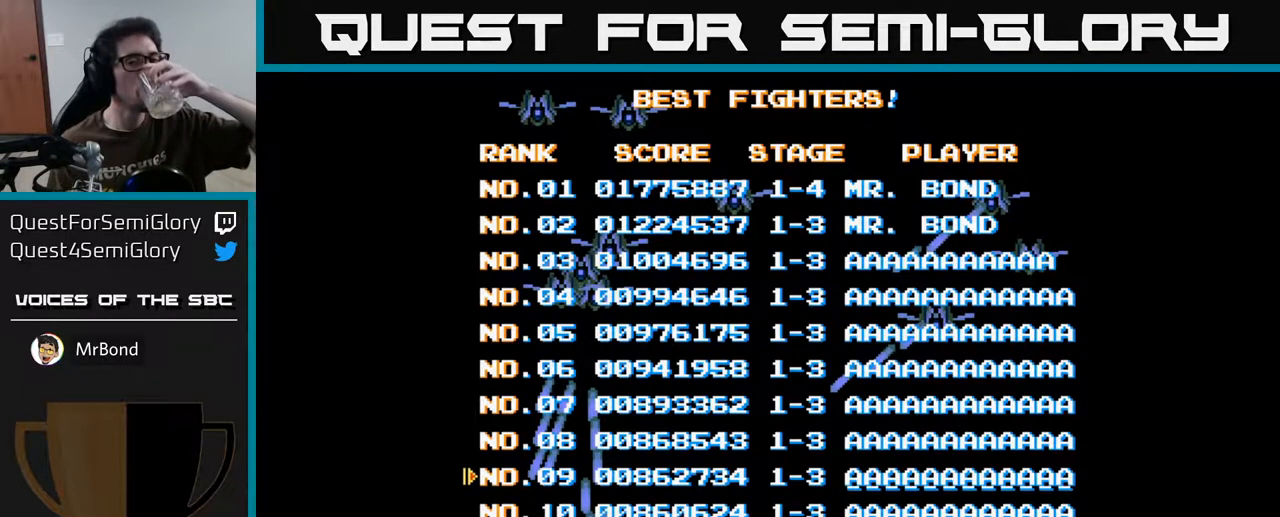
{"buttons": [], "left_stick": "center", "right_stick": "center", "events": []}
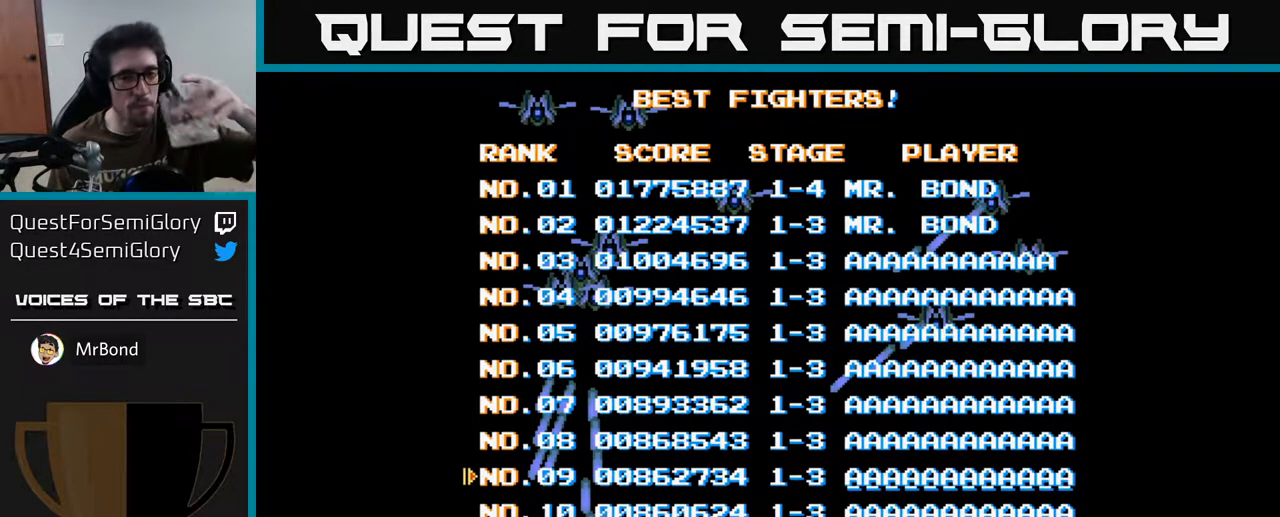
{"buttons": [], "left_stick": "center", "right_stick": "center", "events": [[117, "A", "down"], [467, "A", "up"]]}
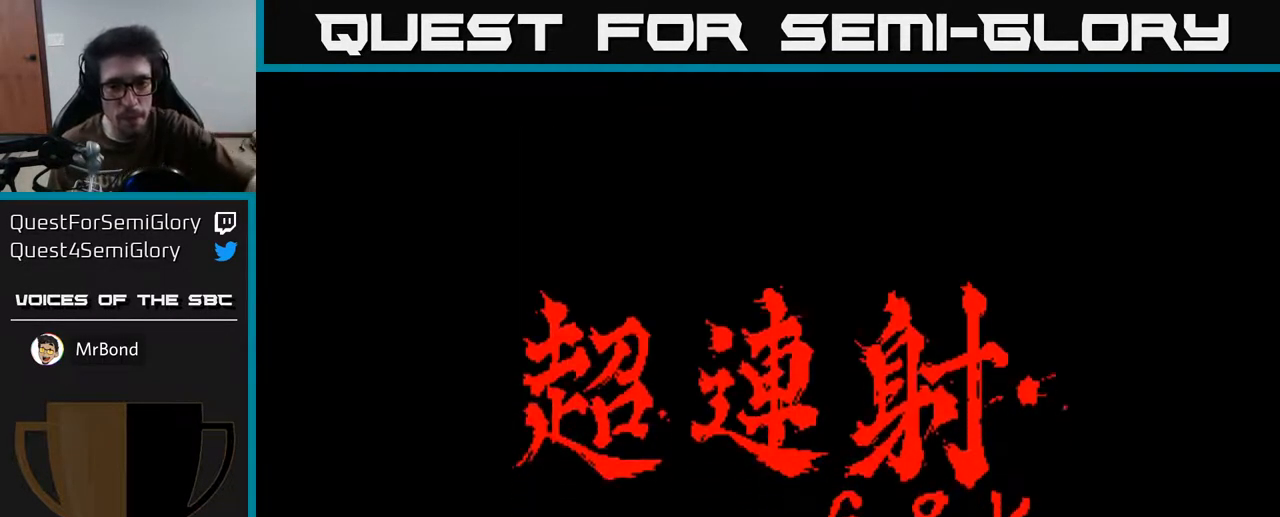
{"buttons": ["A"], "left_stick": "center", "right_stick": "center", "events": [[333, "A", "down"]]}
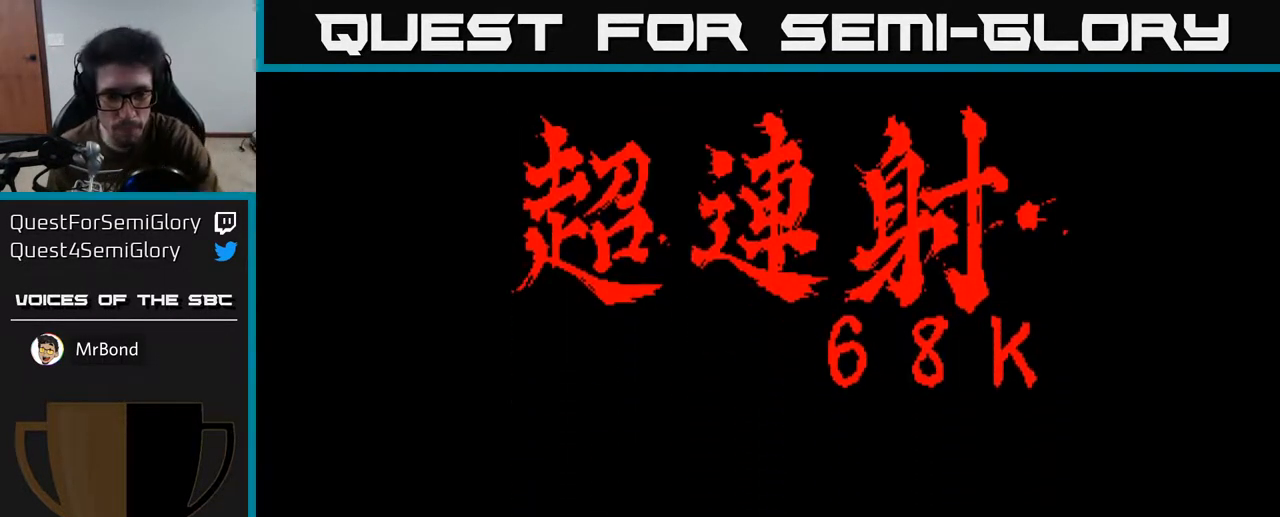
{"buttons": [], "left_stick": "center", "right_stick": "center", "events": [[250, "A", "up"]]}
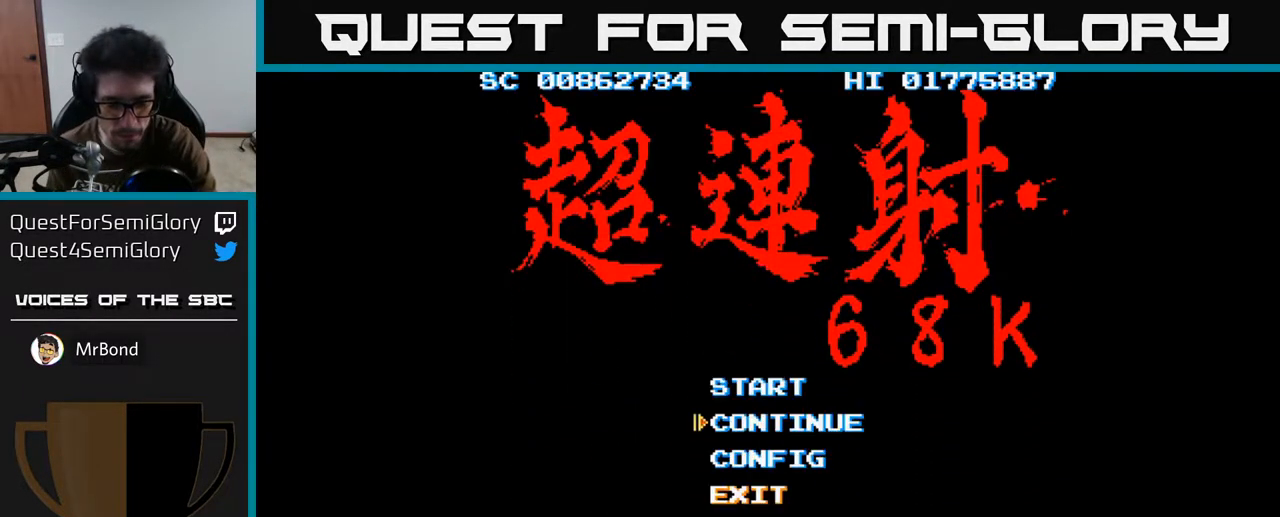
{"buttons": [], "left_stick": "center", "right_stick": "center", "events": []}
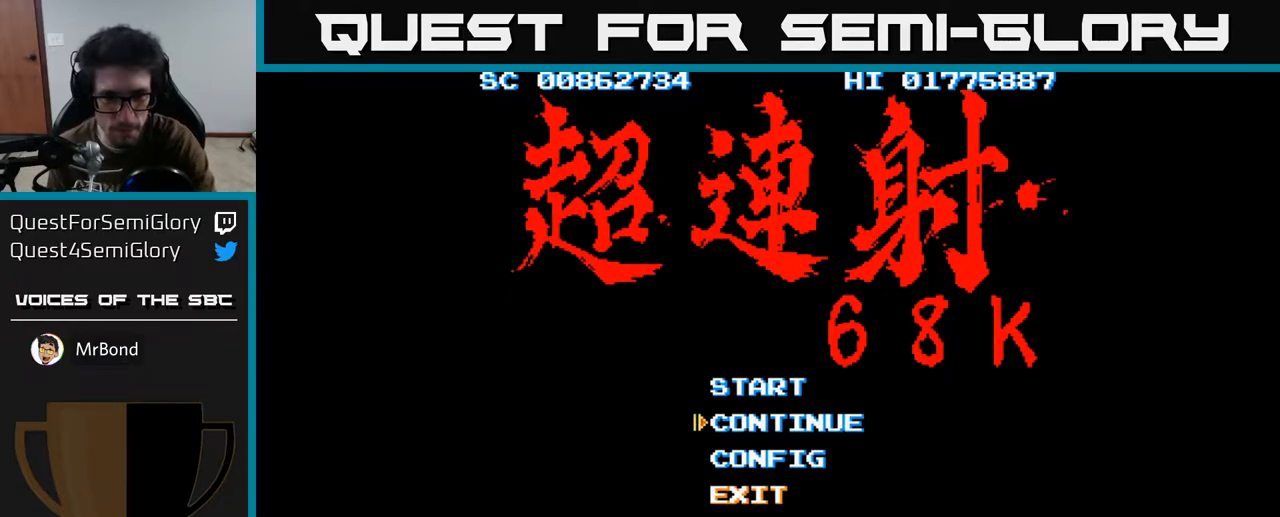
{"buttons": [], "left_stick": "center", "right_stick": "center", "events": []}
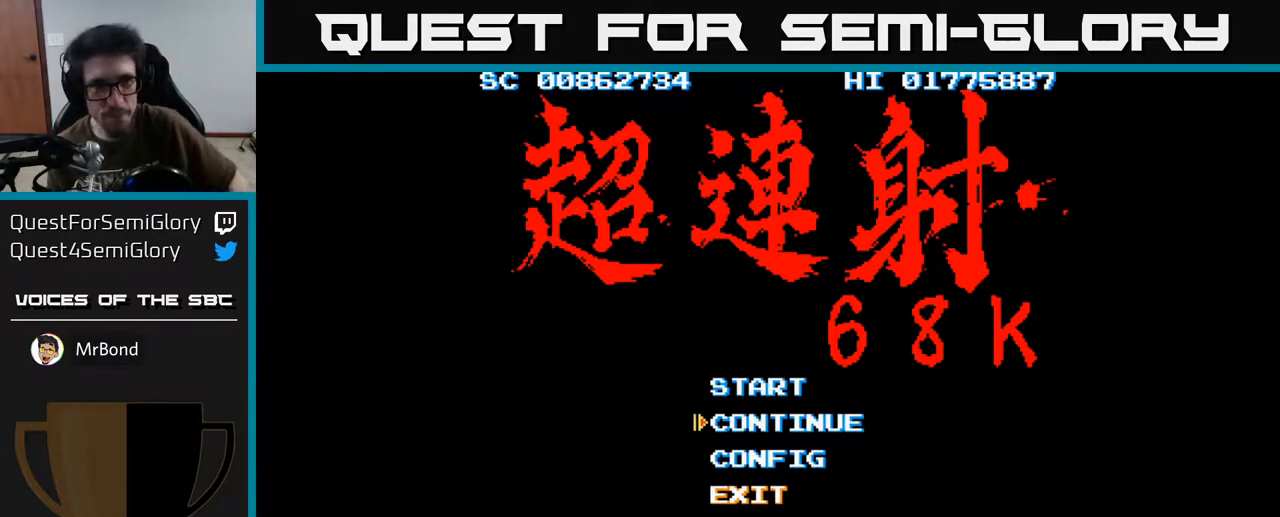
{"buttons": ["DPAD_UP"], "left_stick": "center", "right_stick": "center", "events": [[433, "DPAD_UP", "down"]]}
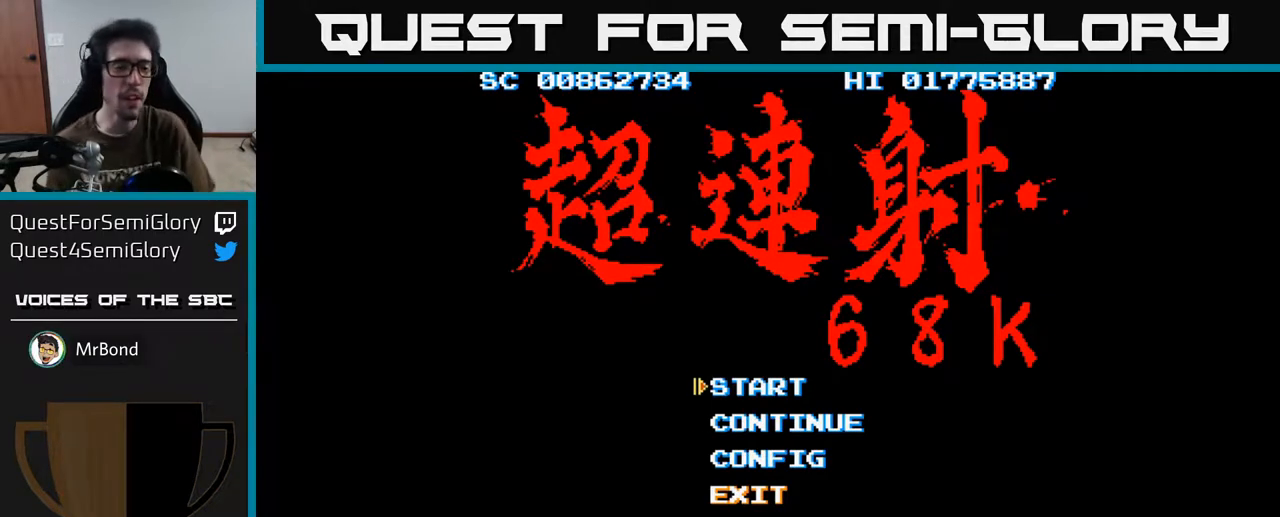
{"buttons": [], "left_stick": "center", "right_stick": "center", "events": [[33, "DPAD_UP", "up"]]}
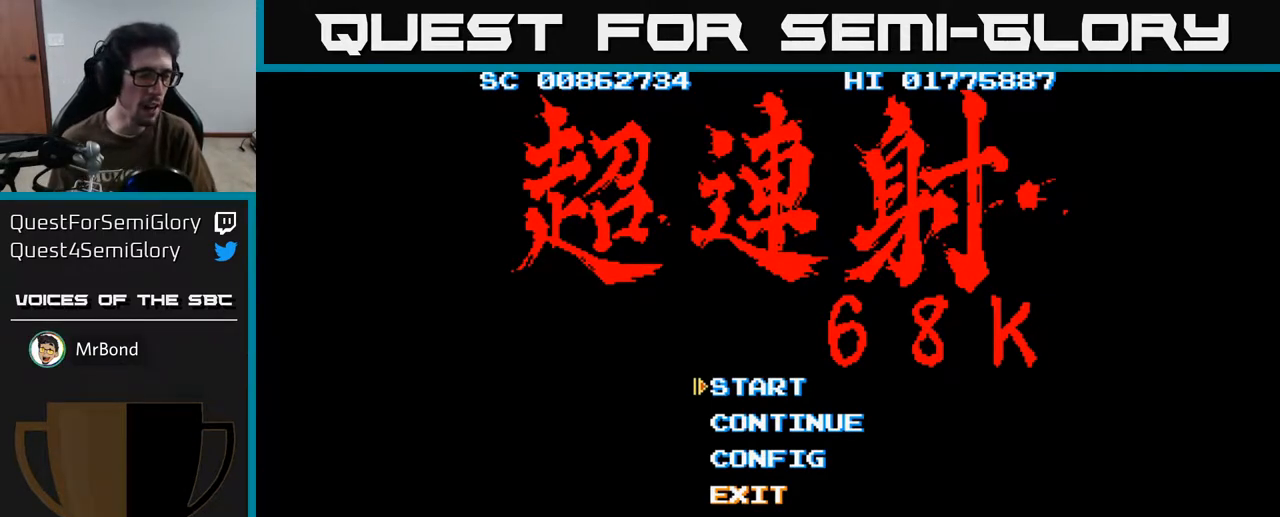
{"buttons": [], "left_stick": "center", "right_stick": "center", "events": []}
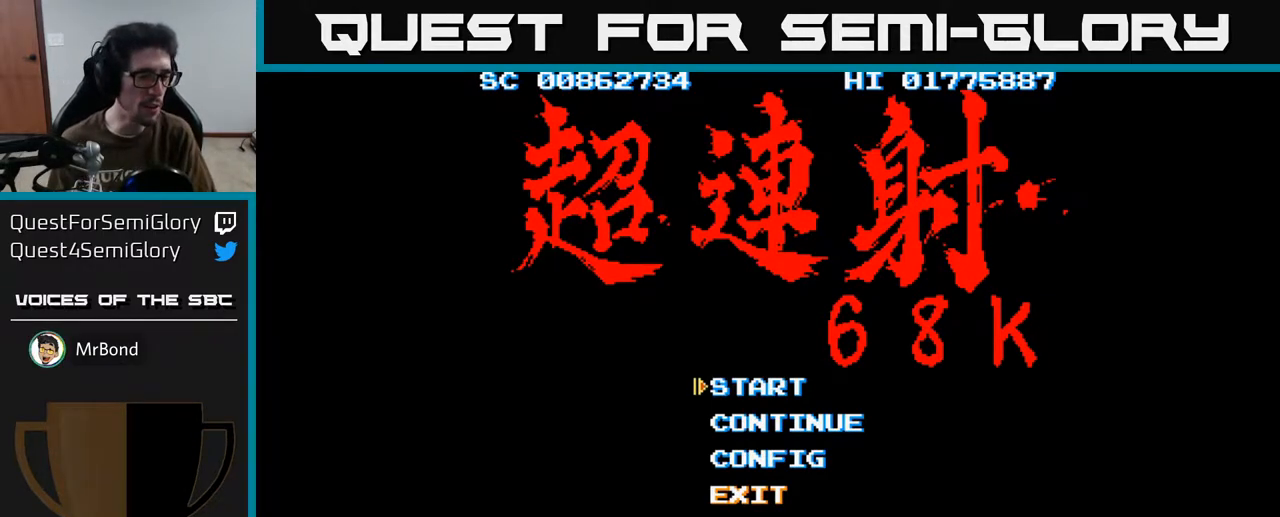
{"buttons": [], "left_stick": "center", "right_stick": "center", "events": [[283, "A", "down"], [383, "A", "up"]]}
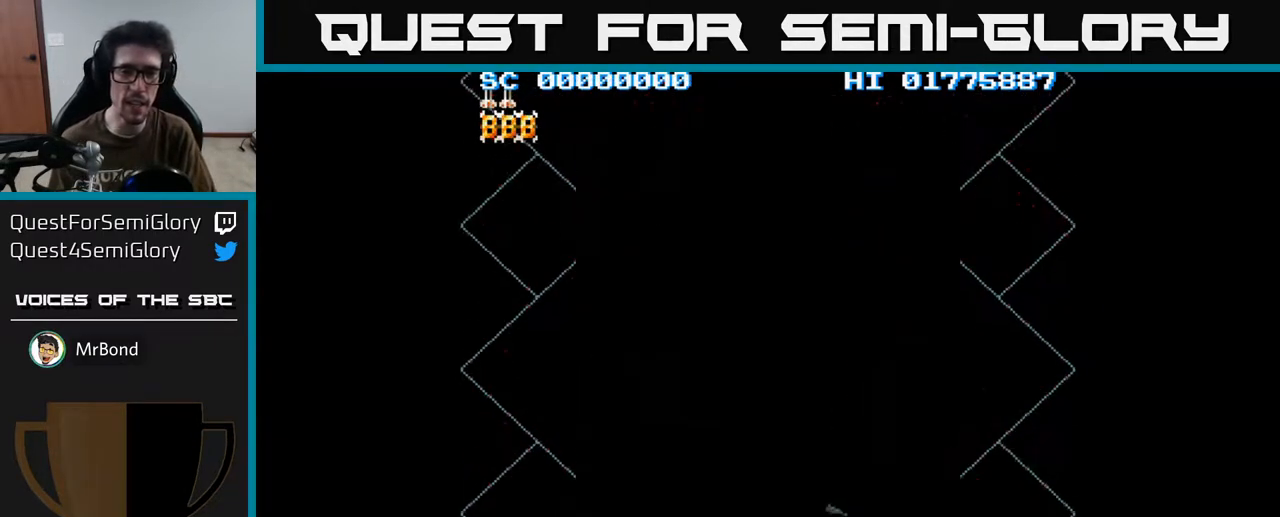
{"buttons": [], "left_stick": "center", "right_stick": "center", "events": []}
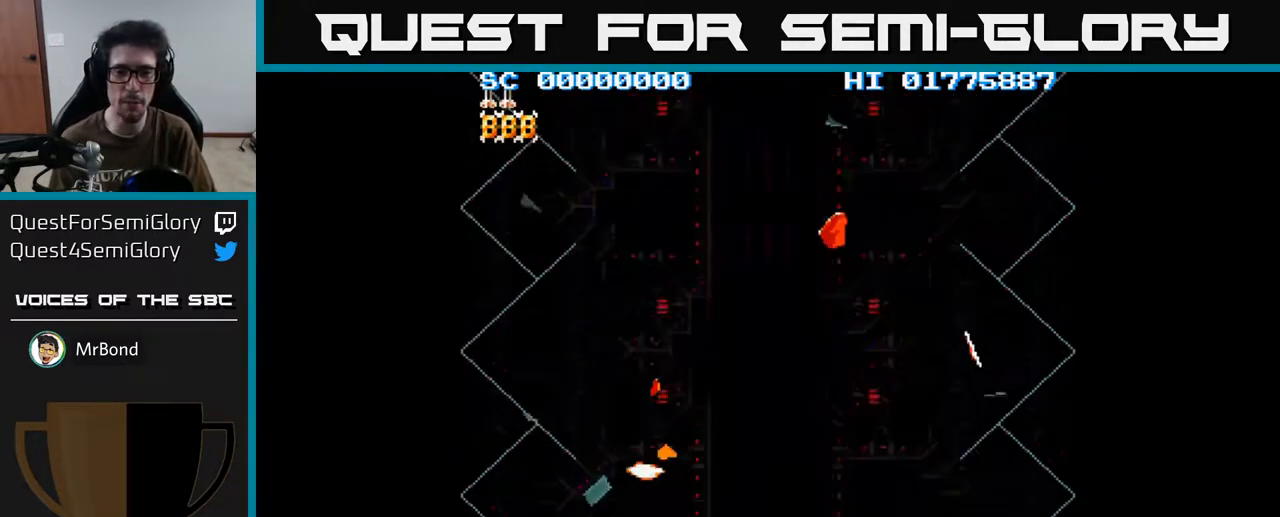
{"buttons": [], "left_stick": "center", "right_stick": "center", "events": []}